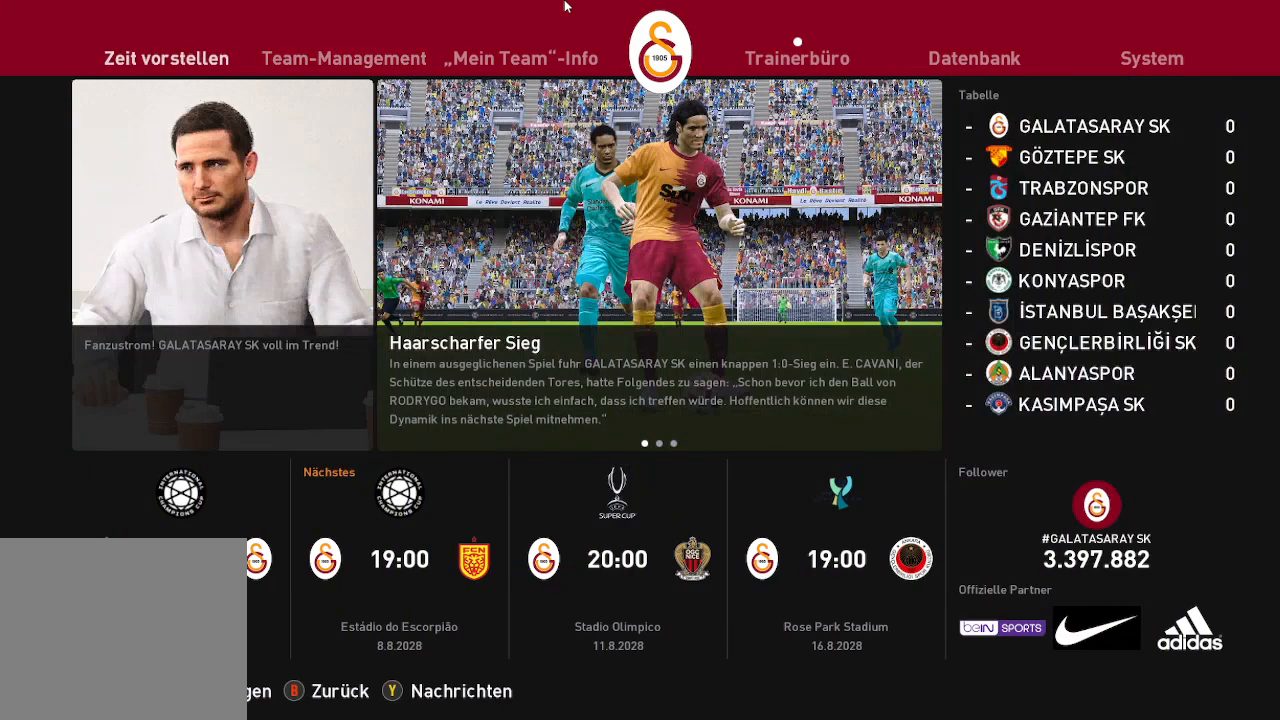
Gameplay with a controller (Xbox layout); each line is a JSON object with the inputs held at the frame after it. "events" lists button and stick changes between this image and that frame as [ms after this image, input, new state], when the widget could be followed in between.
{"buttons": [], "left_stick": "center", "right_stick": "center", "events": []}
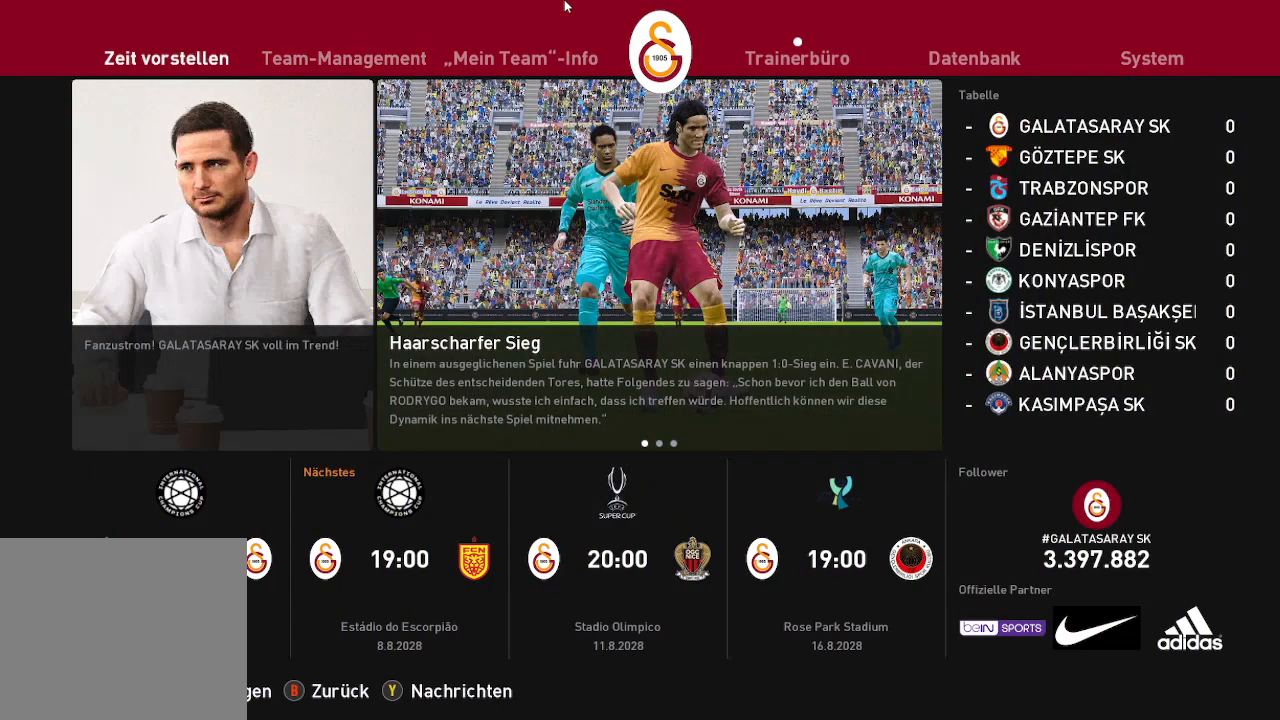
{"buttons": [], "left_stick": "center", "right_stick": "center", "events": [[167, "DPAD_RIGHT", "down"], [300, "DPAD_RIGHT", "up"]]}
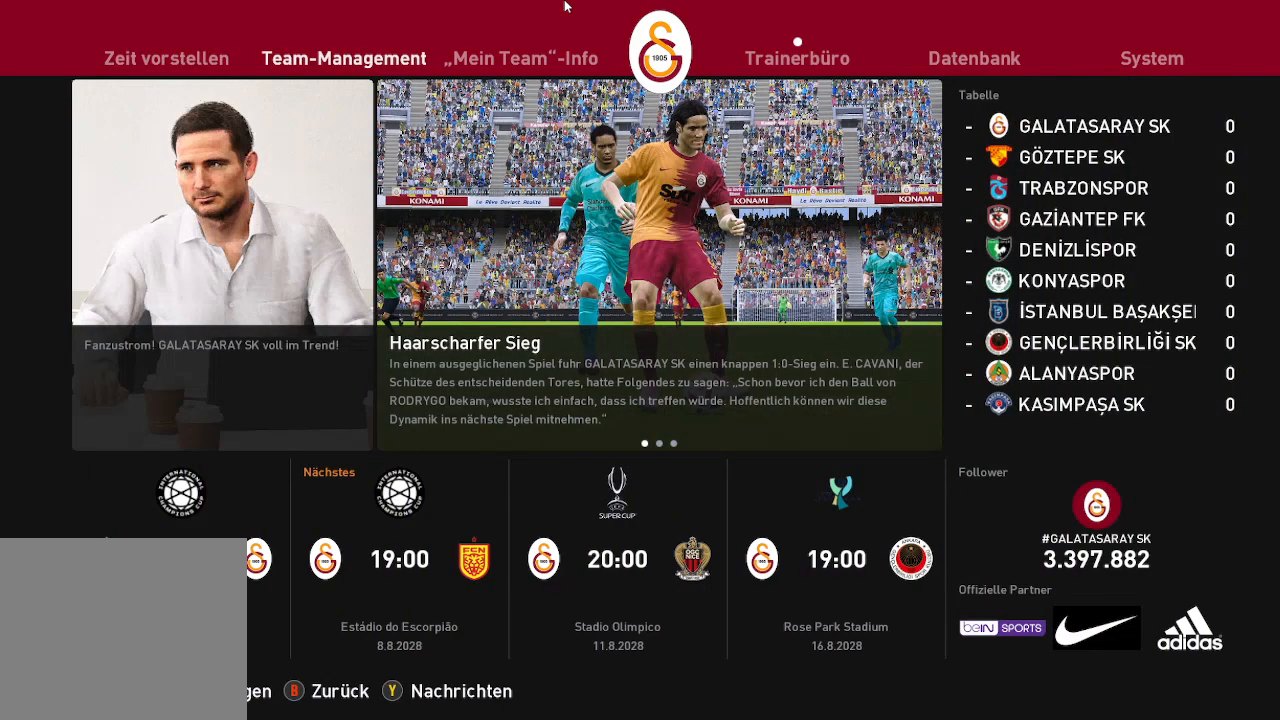
{"buttons": [], "left_stick": "center", "right_stick": "center", "events": [[333, "A", "down"], [467, "A", "up"]]}
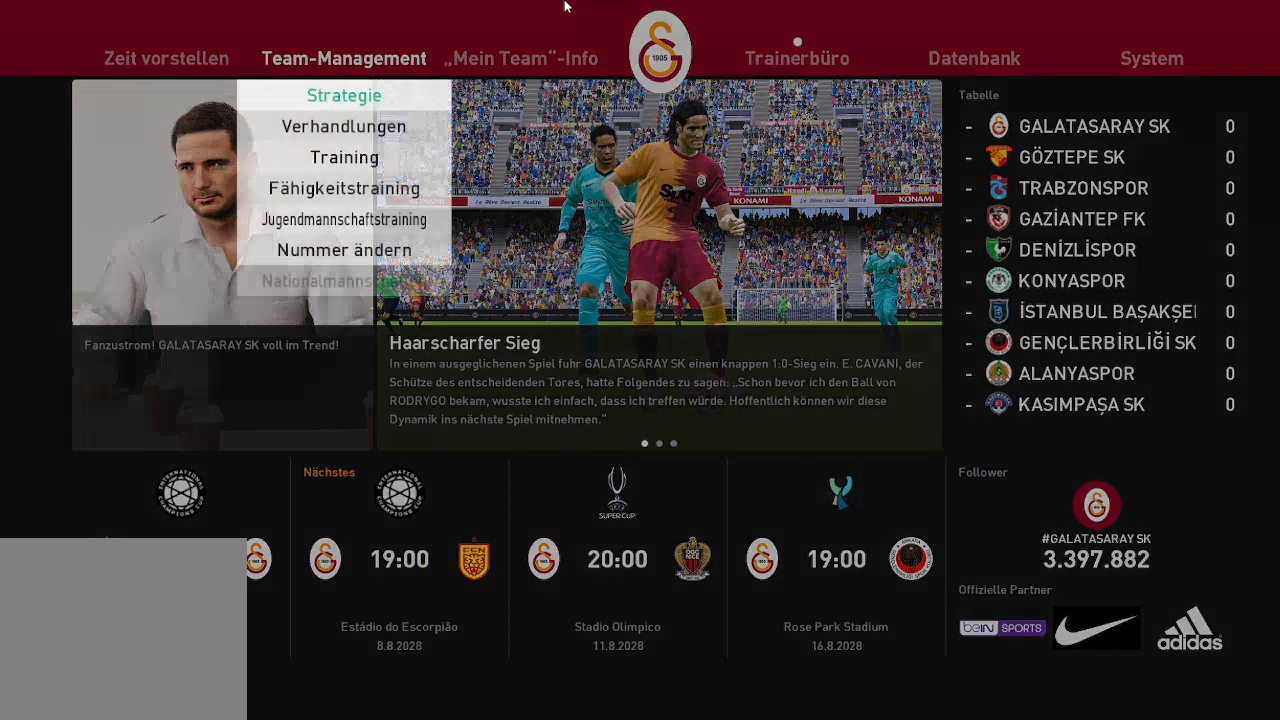
{"buttons": [], "left_stick": "center", "right_stick": "center", "events": []}
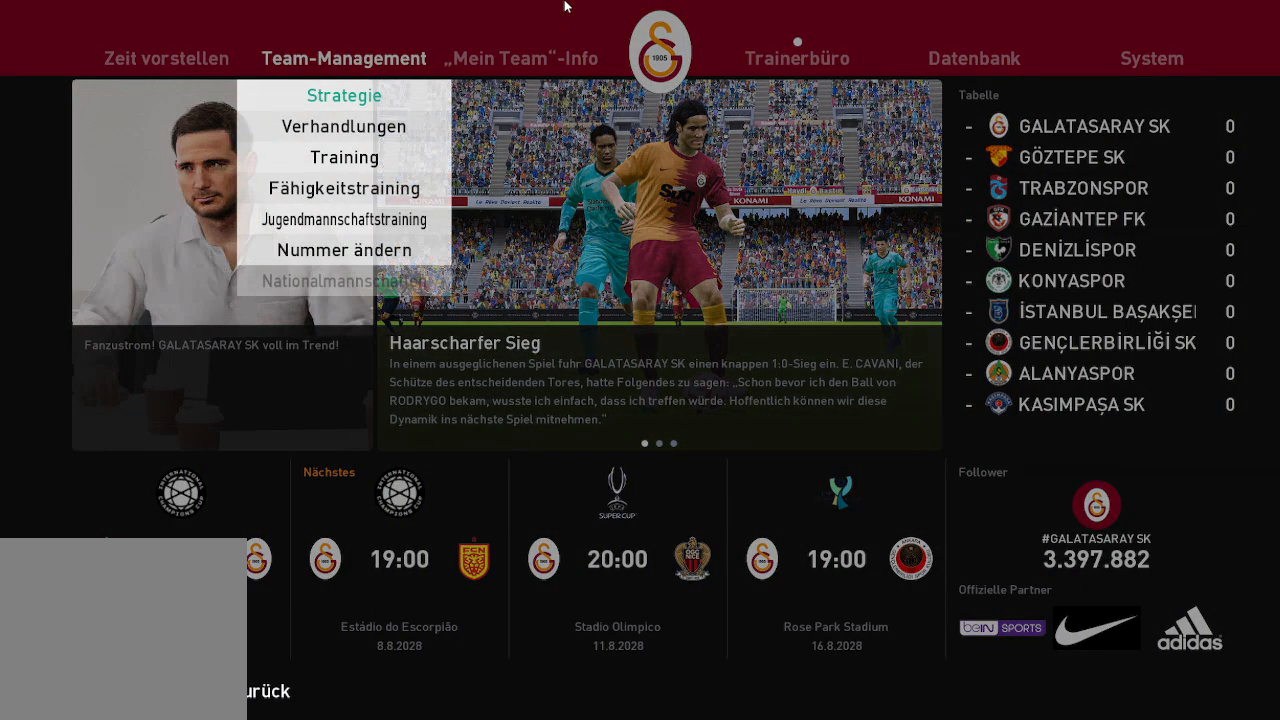
{"buttons": [], "left_stick": "center", "right_stick": "center", "events": [[67, "A", "down"], [200, "A", "up"]]}
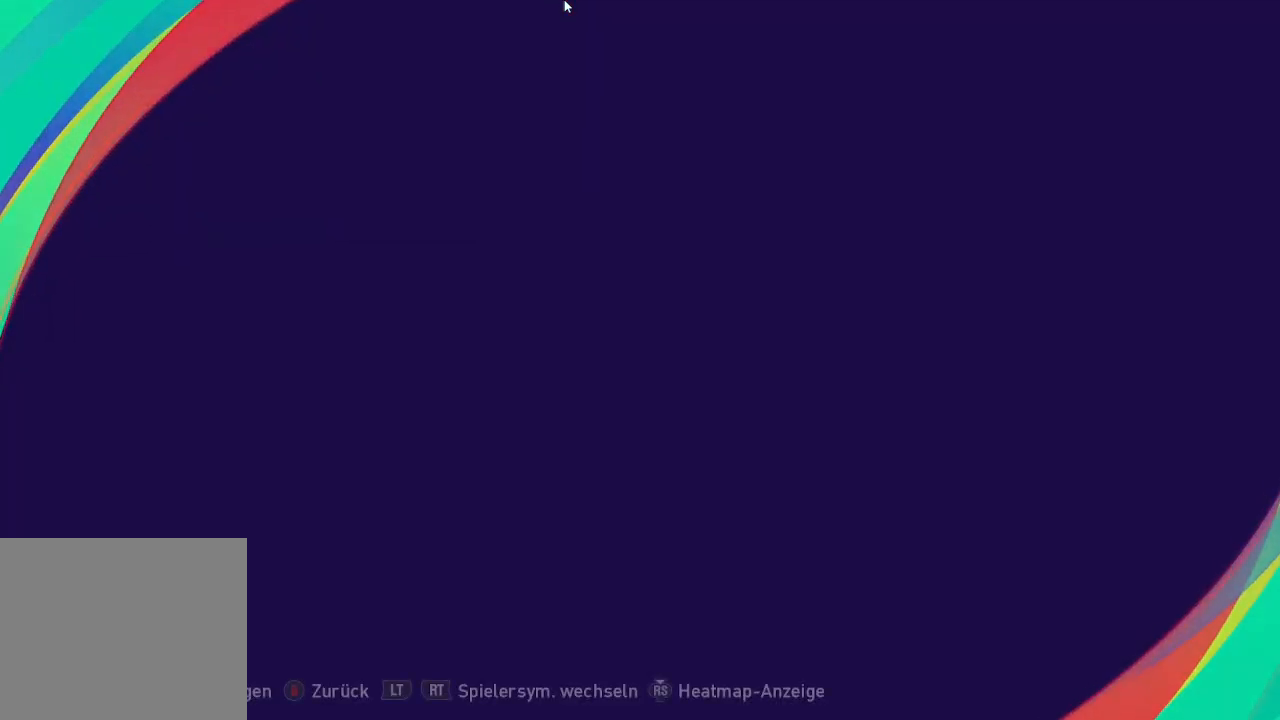
{"buttons": [], "left_stick": "center", "right_stick": "center", "events": []}
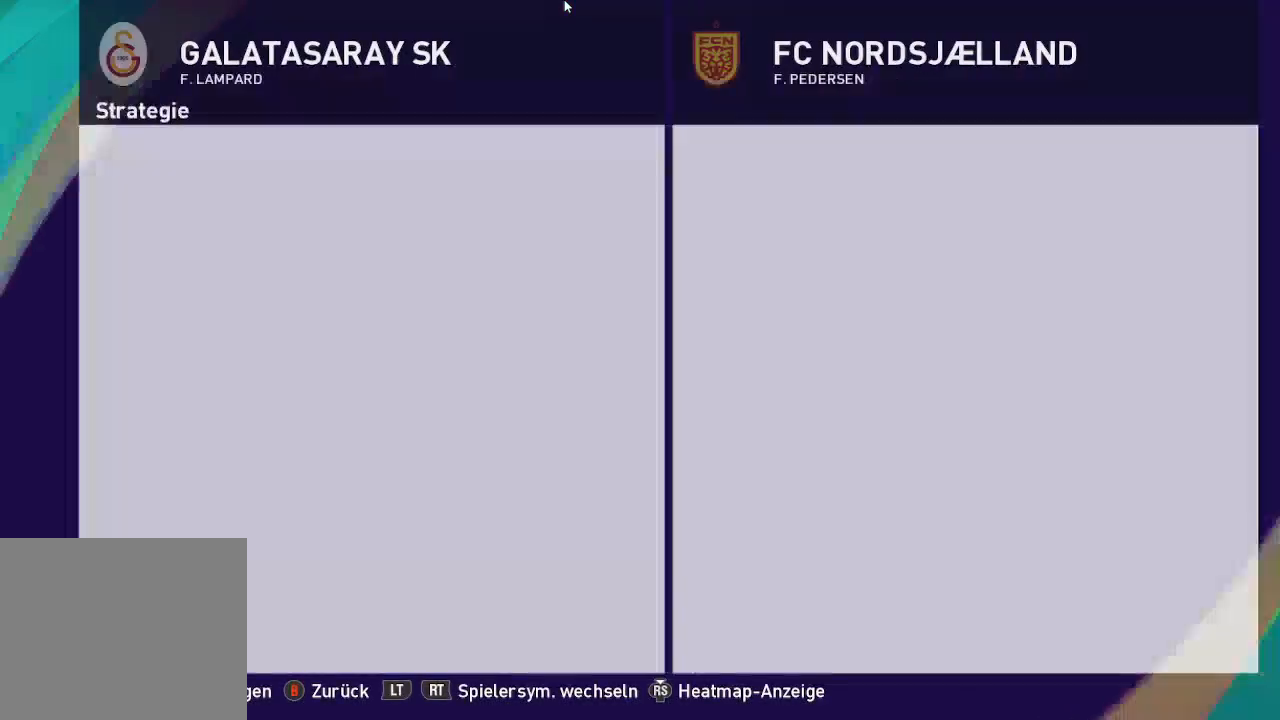
{"buttons": [], "left_stick": "center", "right_stick": "center", "events": []}
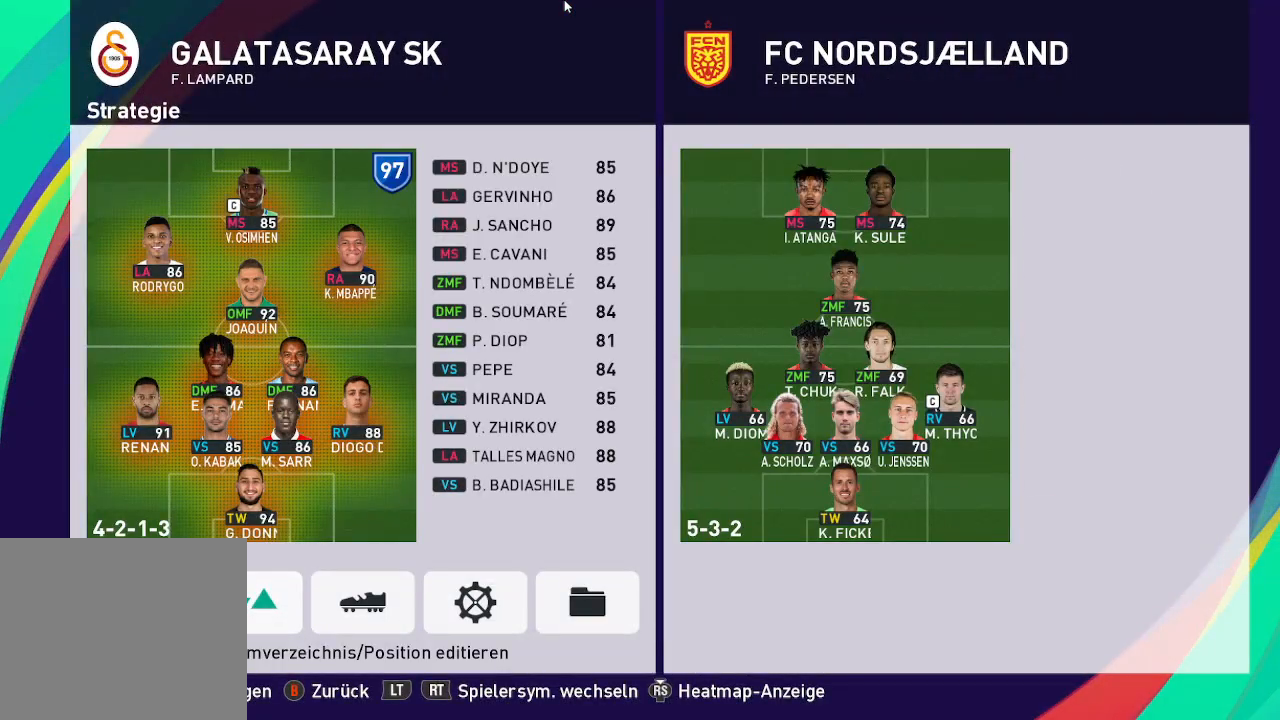
{"buttons": [], "left_stick": "center", "right_stick": "center", "events": []}
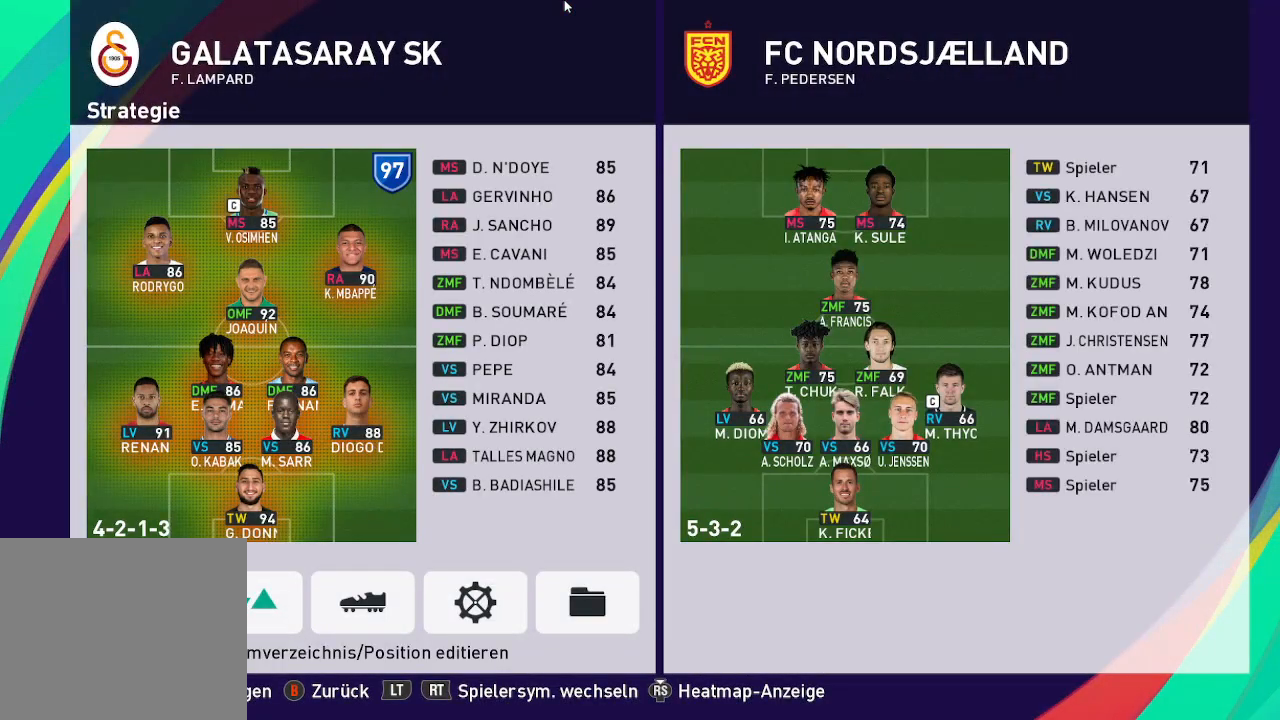
{"buttons": ["R2"], "left_stick": "center", "right_stick": "center", "events": [[67, "A", "down"], [167, "A", "up"], [400, "R2", "down"]]}
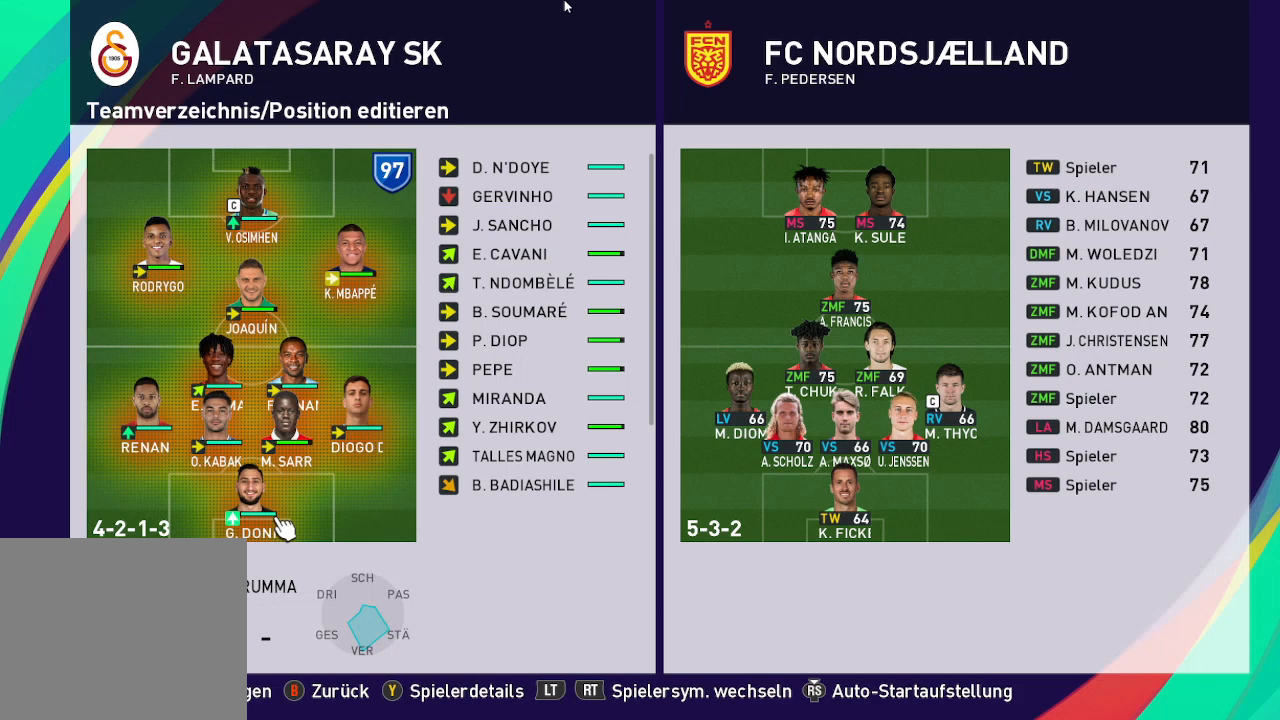
{"buttons": ["R2"], "left_stick": "center", "right_stick": "center", "events": [[33, "R2", "up"], [367, "R2", "down"]]}
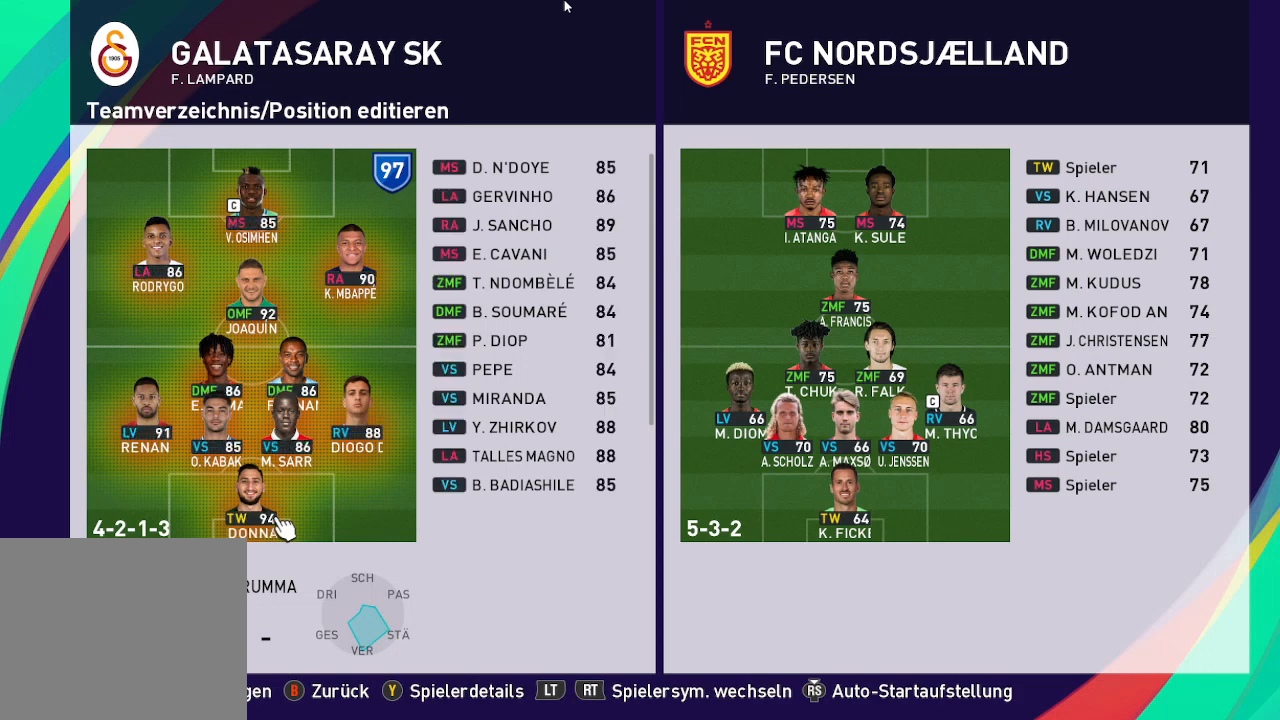
{"buttons": [], "left_stick": "center", "right_stick": "center", "events": [[33, "R2", "up"], [333, "DPAD_UP", "down"], [467, "DPAD_UP", "up"]]}
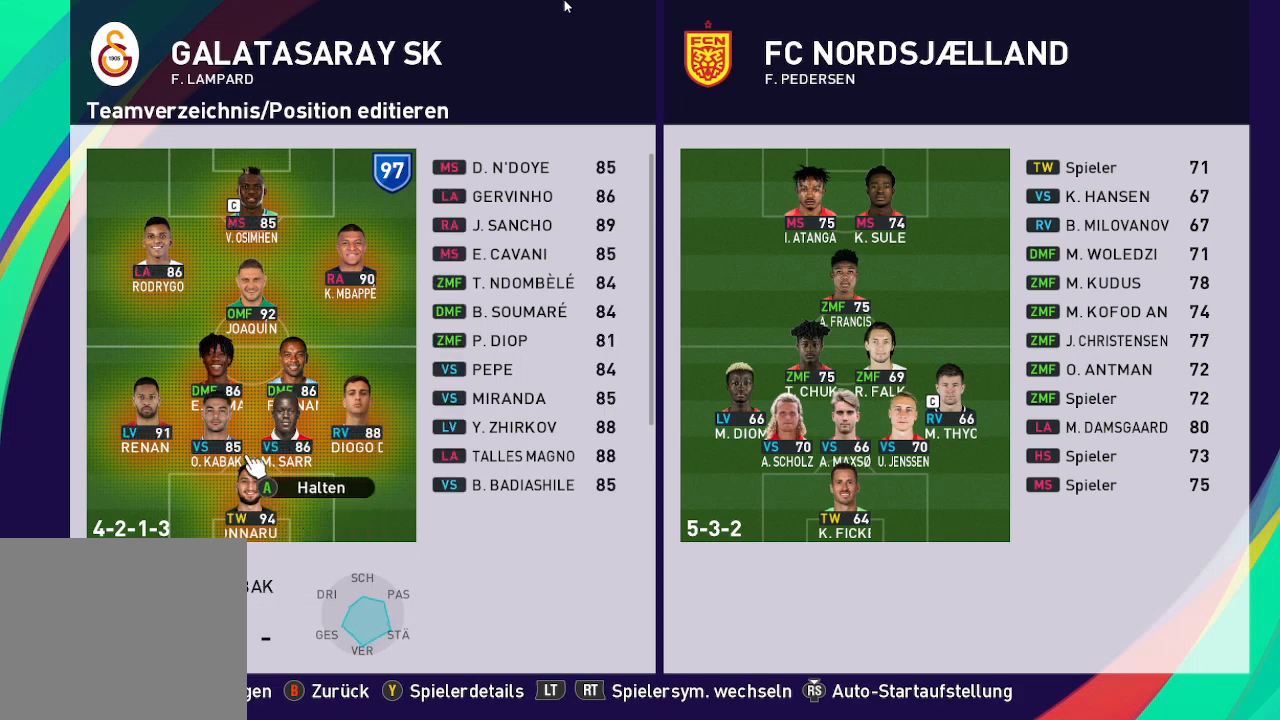
{"buttons": [], "left_stick": "center", "right_stick": "center", "events": [[33, "DPAD_UP", "down"], [200, "DPAD_UP", "up"], [300, "A", "down"], [400, "A", "up"]]}
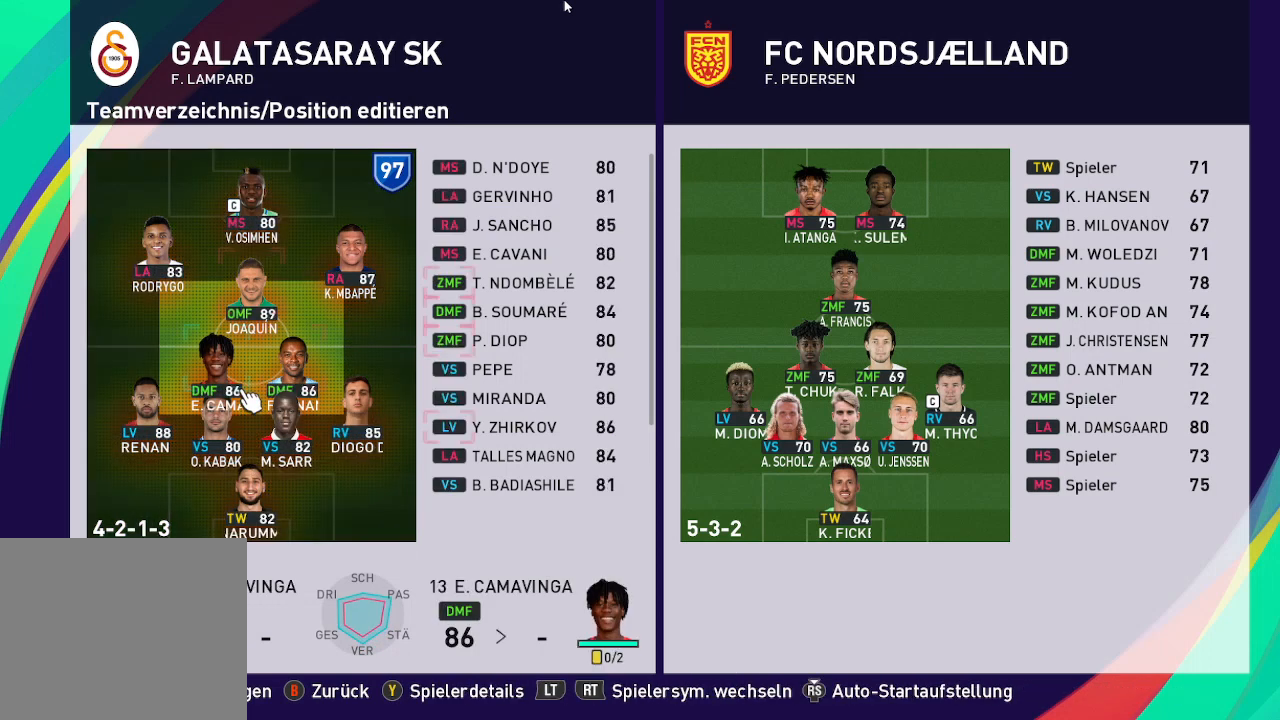
{"buttons": ["DPAD_RIGHT"], "left_stick": "center", "right_stick": "center", "events": [[467, "DPAD_RIGHT", "down"]]}
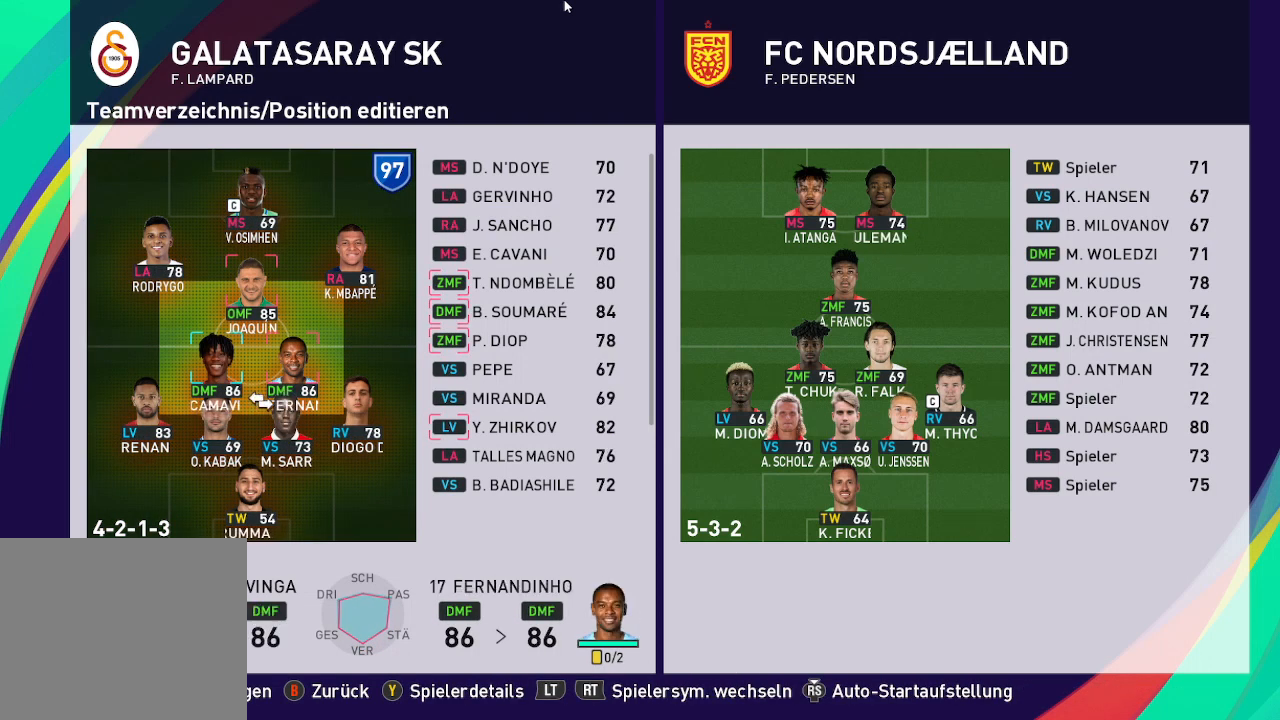
{"buttons": [], "left_stick": "center", "right_stick": "center", "events": [[100, "DPAD_RIGHT", "up"], [233, "DPAD_RIGHT", "down"], [367, "DPAD_RIGHT", "up"]]}
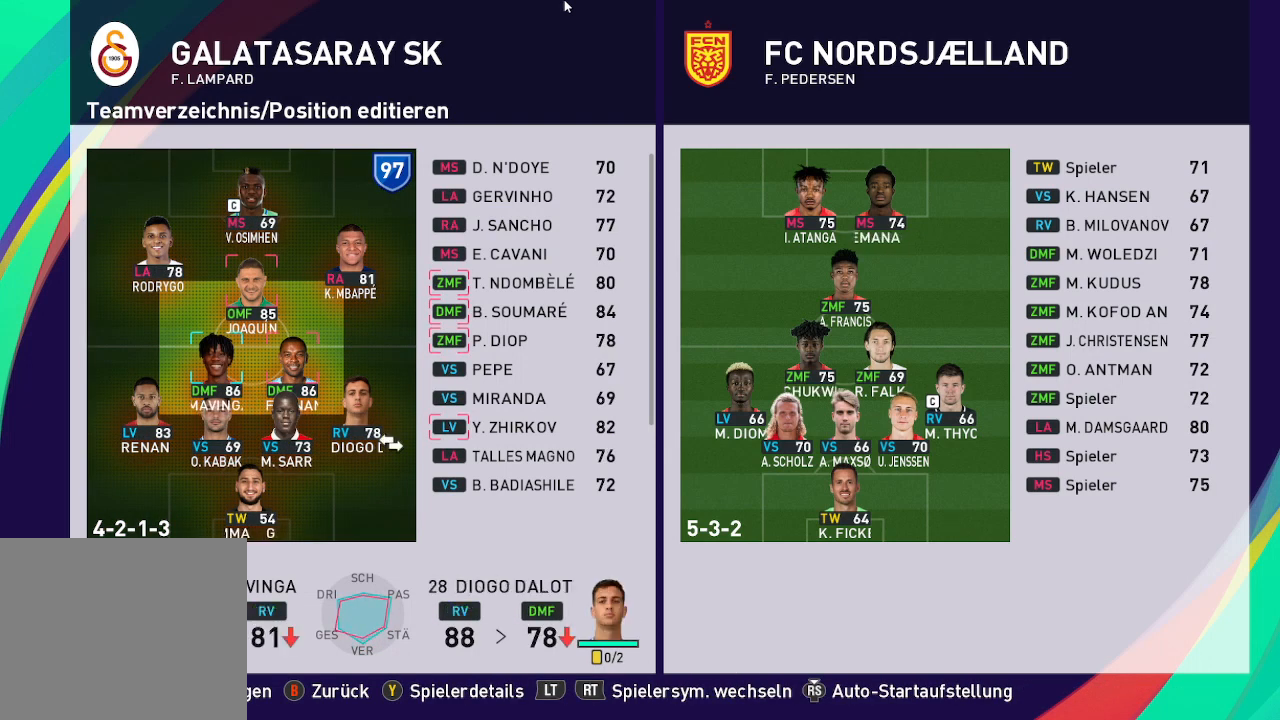
{"buttons": [], "left_stick": "center", "right_stick": "center", "events": [[267, "DPAD_RIGHT", "down"], [400, "DPAD_RIGHT", "up"]]}
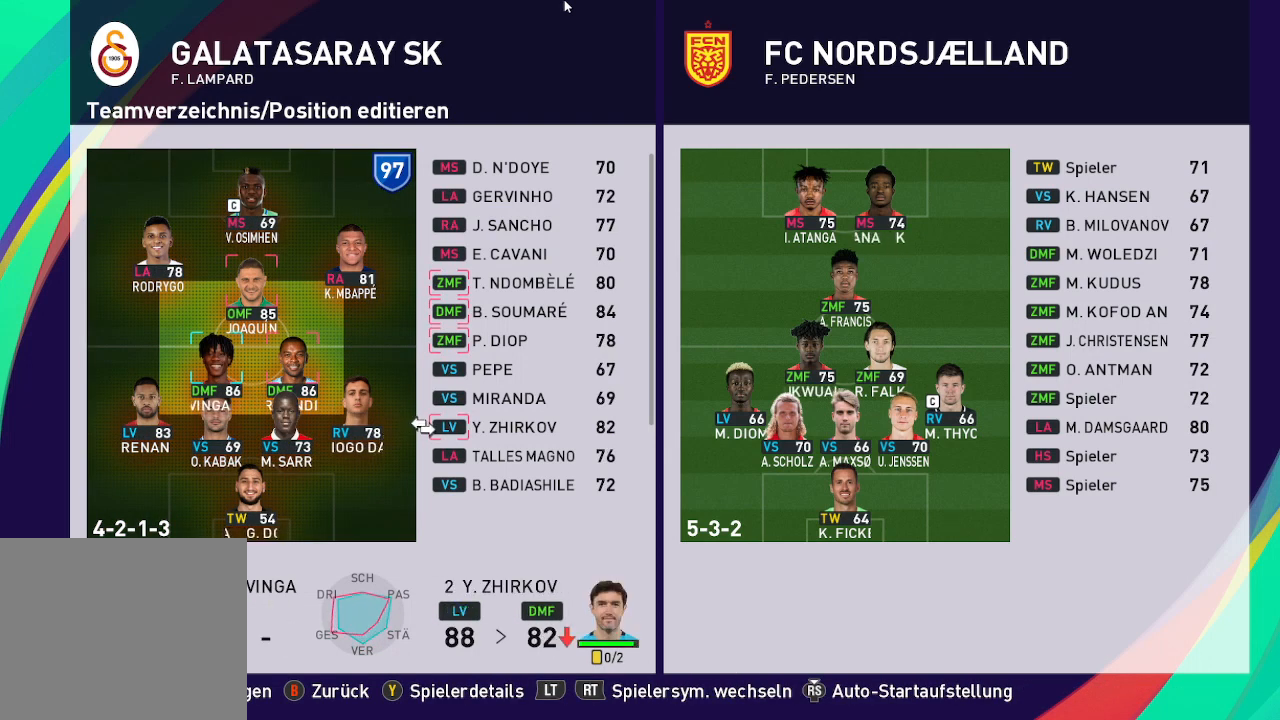
{"buttons": [], "left_stick": "center", "right_stick": "center", "events": [[133, "DPAD_UP", "down"], [267, "DPAD_UP", "up"], [333, "DPAD_UP", "down"], [500, "DPAD_UP", "up"]]}
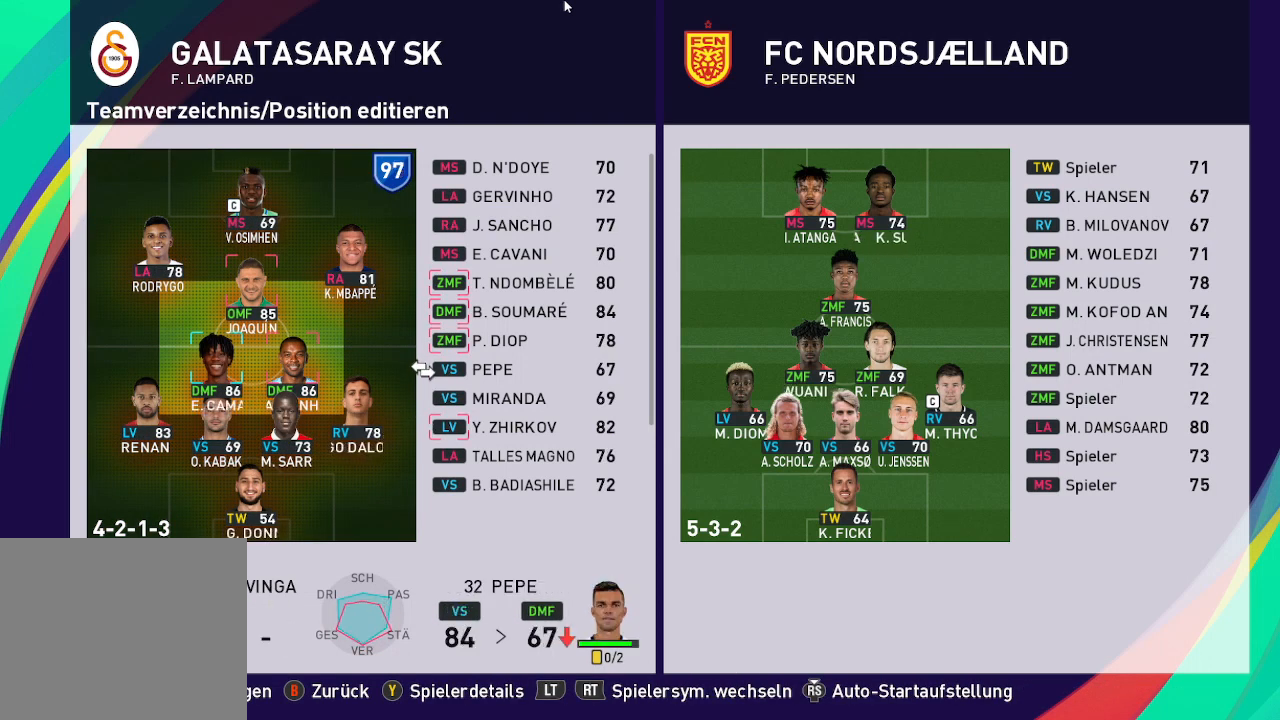
{"buttons": [], "left_stick": "center", "right_stick": "center", "events": [[233, "DPAD_UP", "down"], [400, "DPAD_UP", "up"]]}
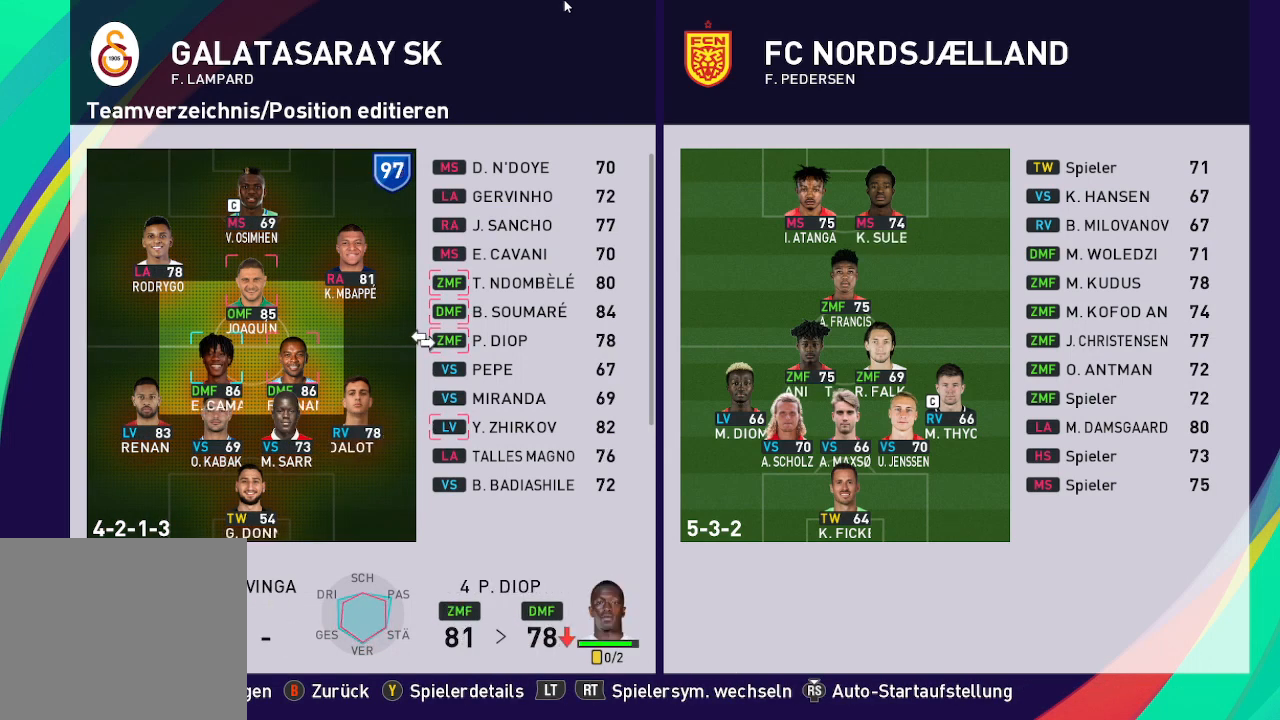
{"buttons": [], "left_stick": "center", "right_stick": "center", "events": [[267, "DPAD_UP", "down"], [400, "DPAD_UP", "up"]]}
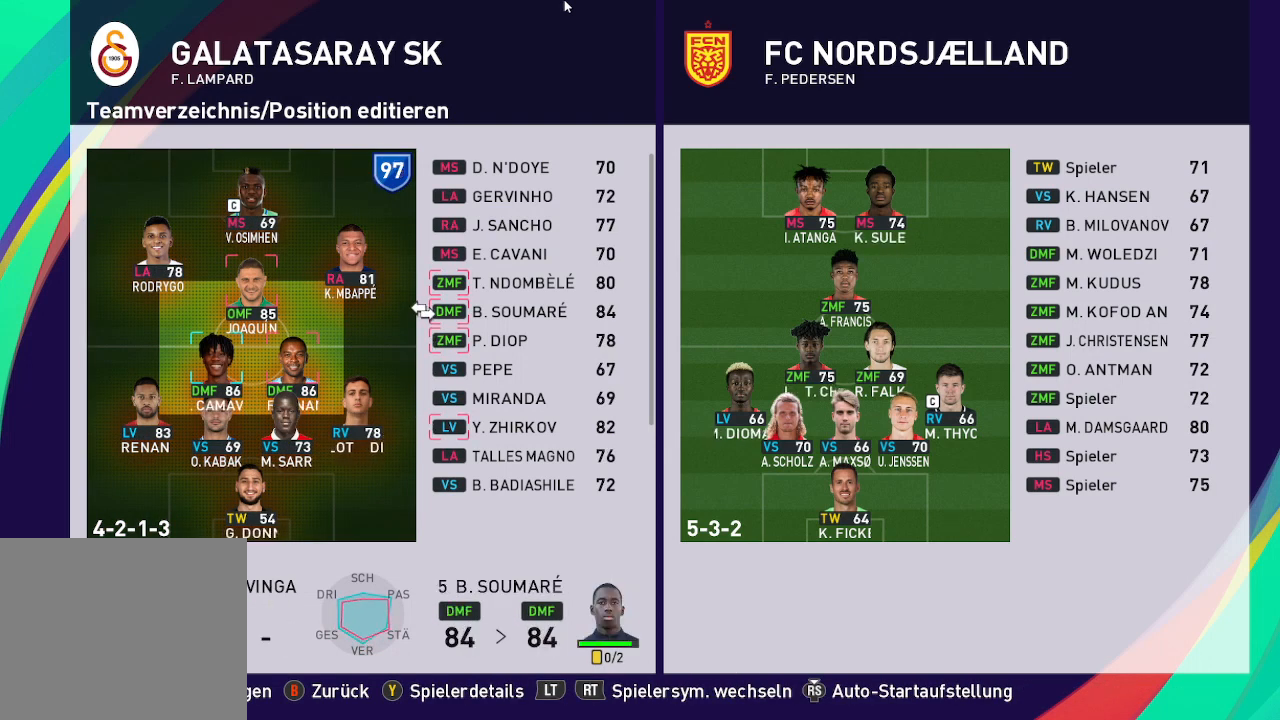
{"buttons": [], "left_stick": "center", "right_stick": "center", "events": [[200, "DPAD_UP", "down"], [267, "DPAD_UP", "up"]]}
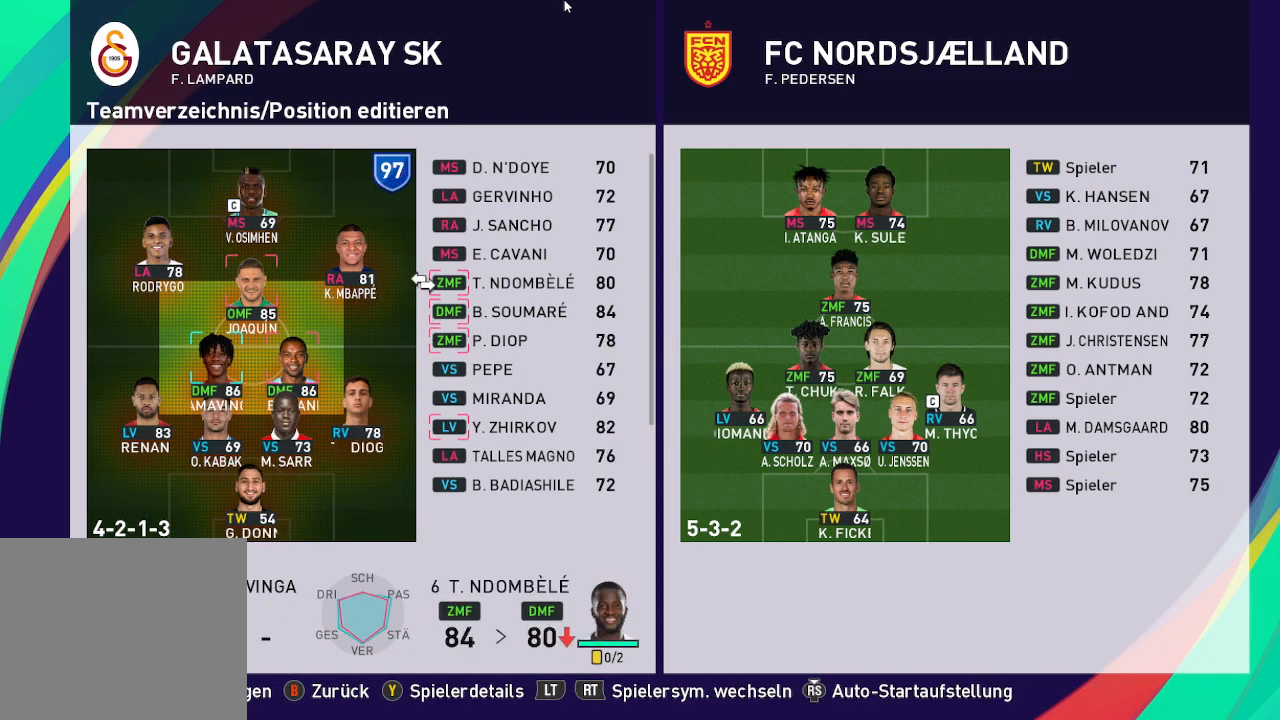
{"buttons": [], "left_stick": "center", "right_stick": "center", "events": []}
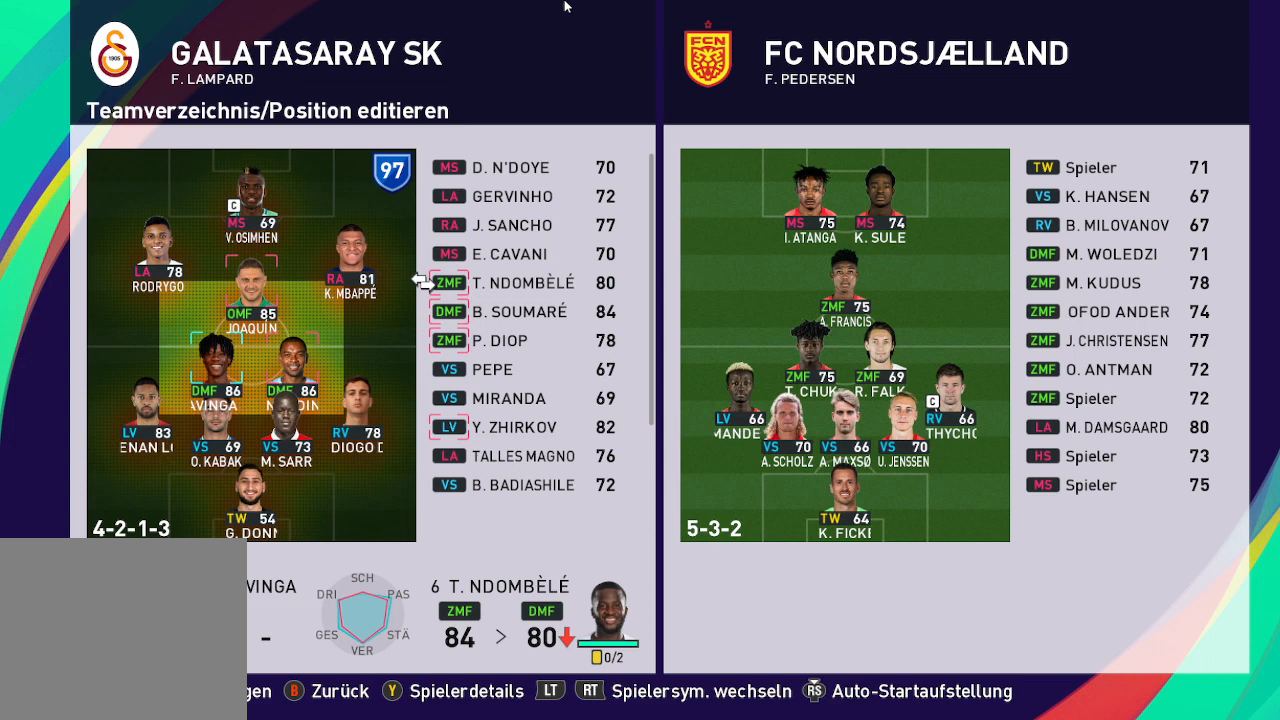
{"buttons": [], "left_stick": "center", "right_stick": "center", "events": []}
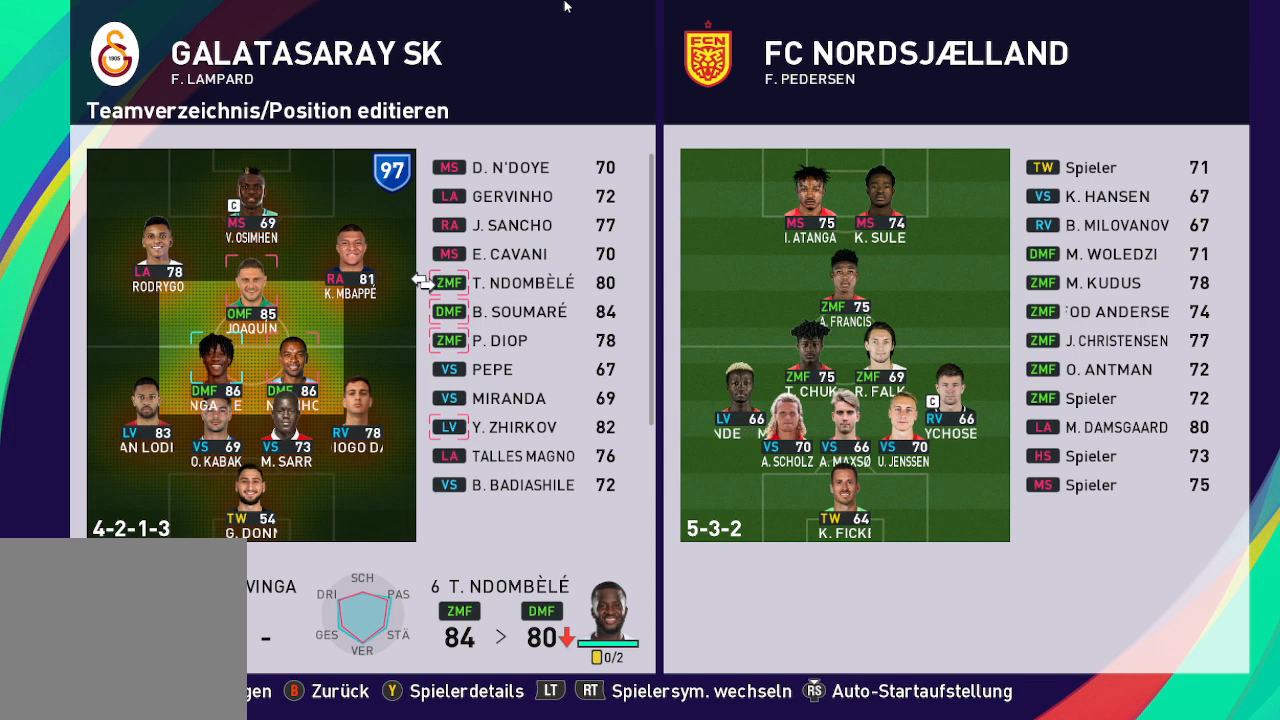
{"buttons": [], "left_stick": "center", "right_stick": "center", "events": []}
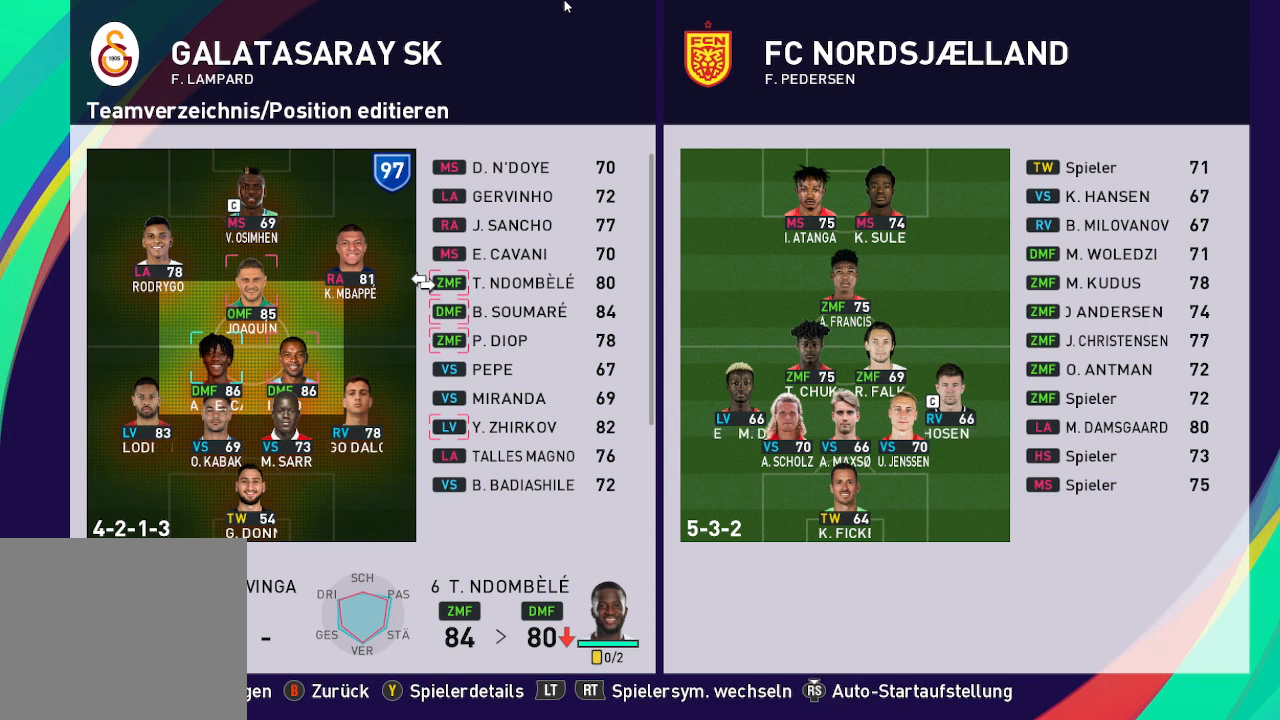
{"buttons": [], "left_stick": "center", "right_stick": "center", "events": [[100, "DPAD_DOWN", "down"], [300, "DPAD_DOWN", "up"]]}
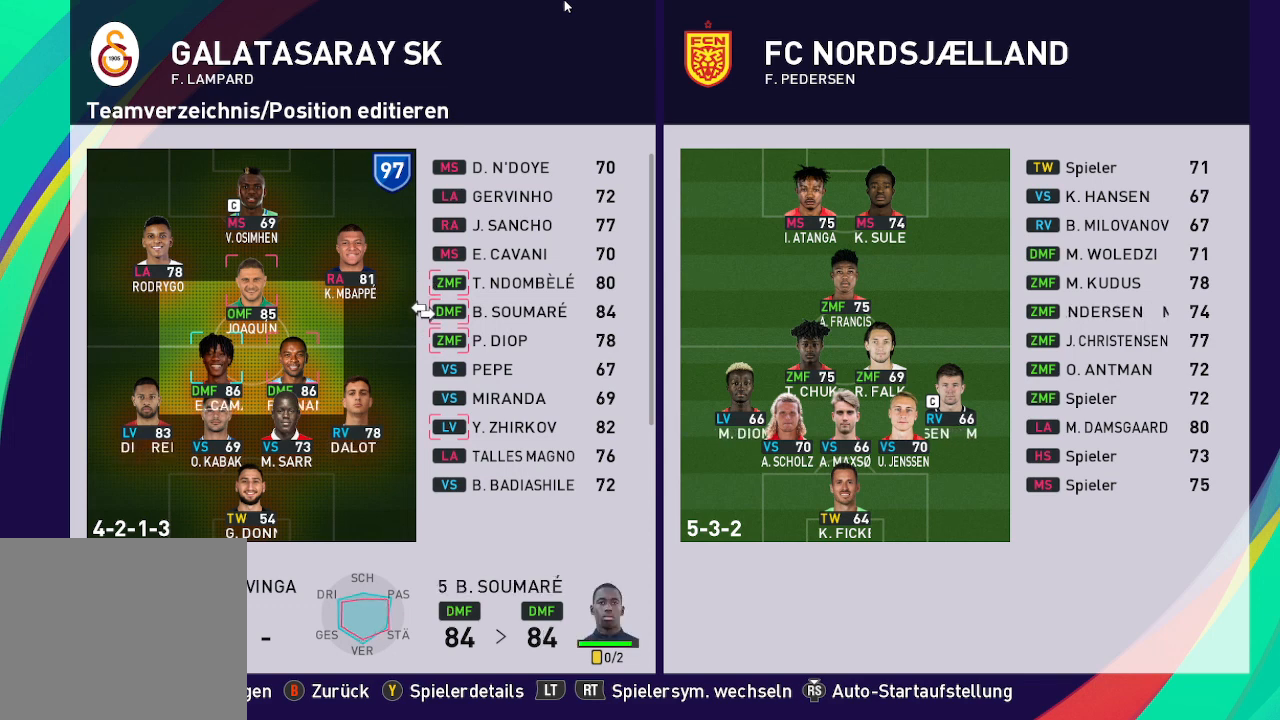
{"buttons": [], "left_stick": "center", "right_stick": "center", "events": [[67, "DPAD_DOWN", "down"], [233, "DPAD_DOWN", "up"]]}
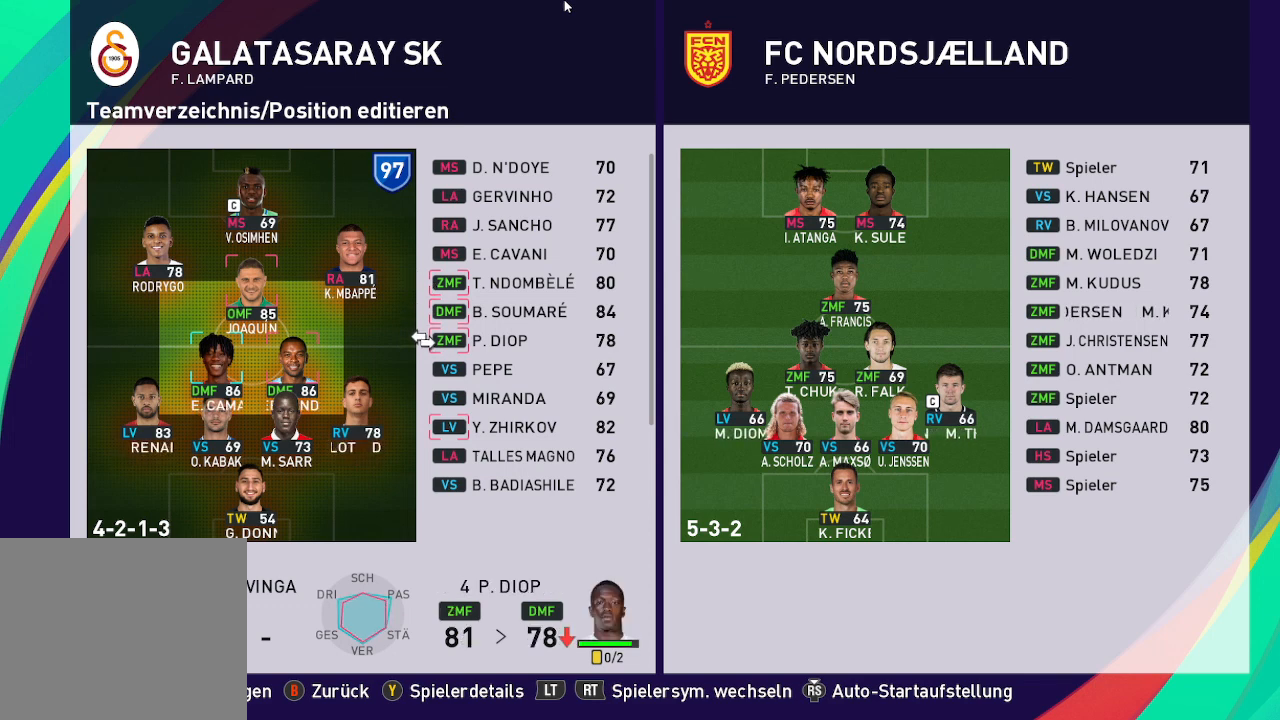
{"buttons": [], "left_stick": "center", "right_stick": "center", "events": [[300, "Y", "down"], [433, "Y", "up"]]}
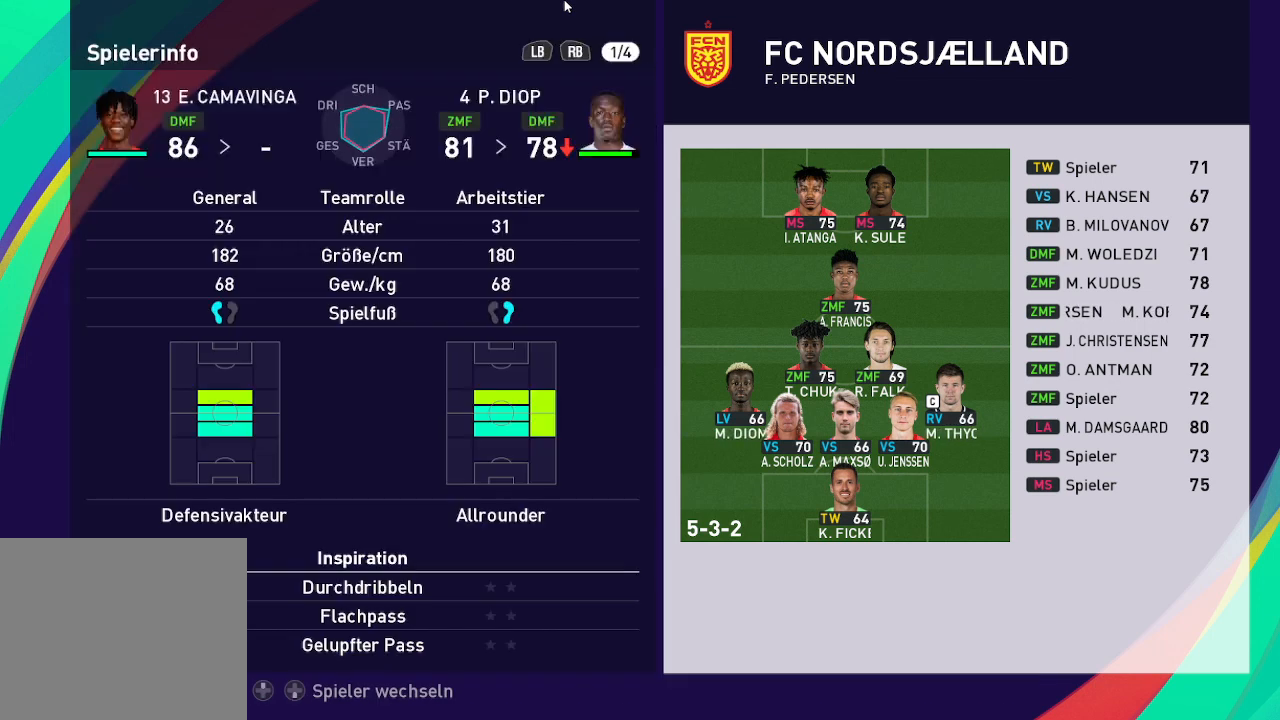
{"buttons": [], "left_stick": "center", "right_stick": "center", "events": []}
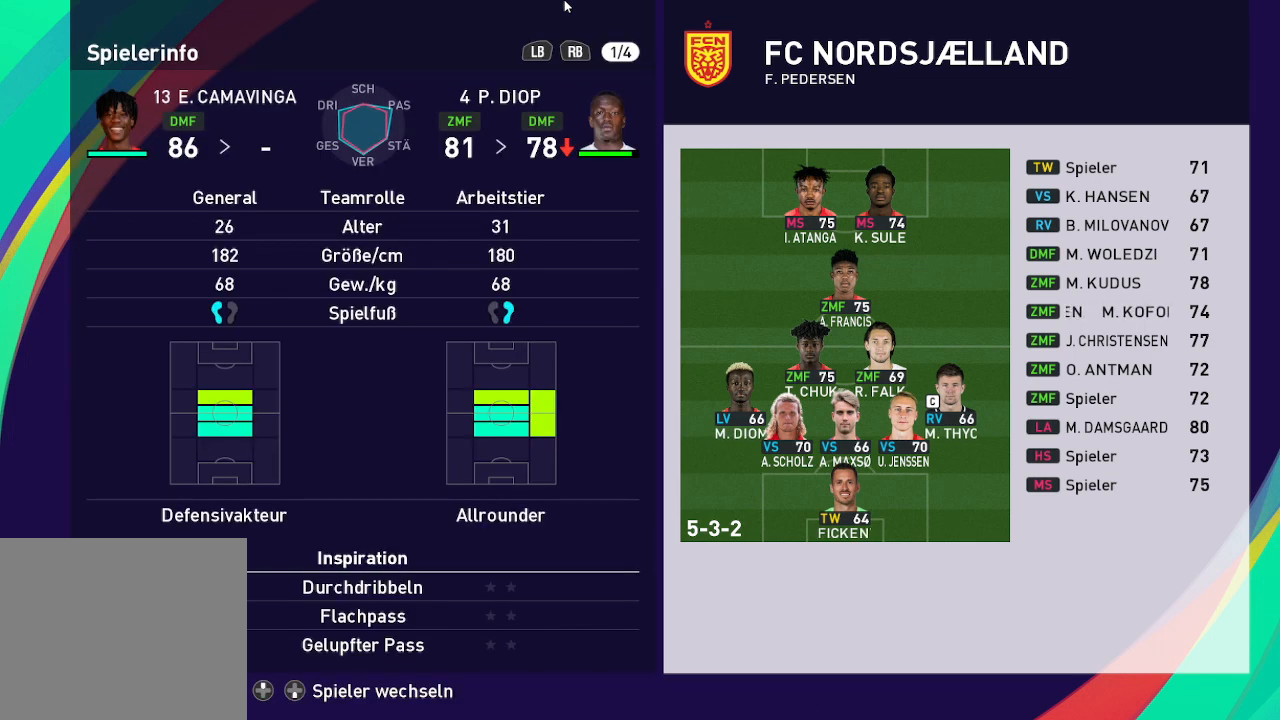
{"buttons": [], "left_stick": "center", "right_stick": "center", "events": []}
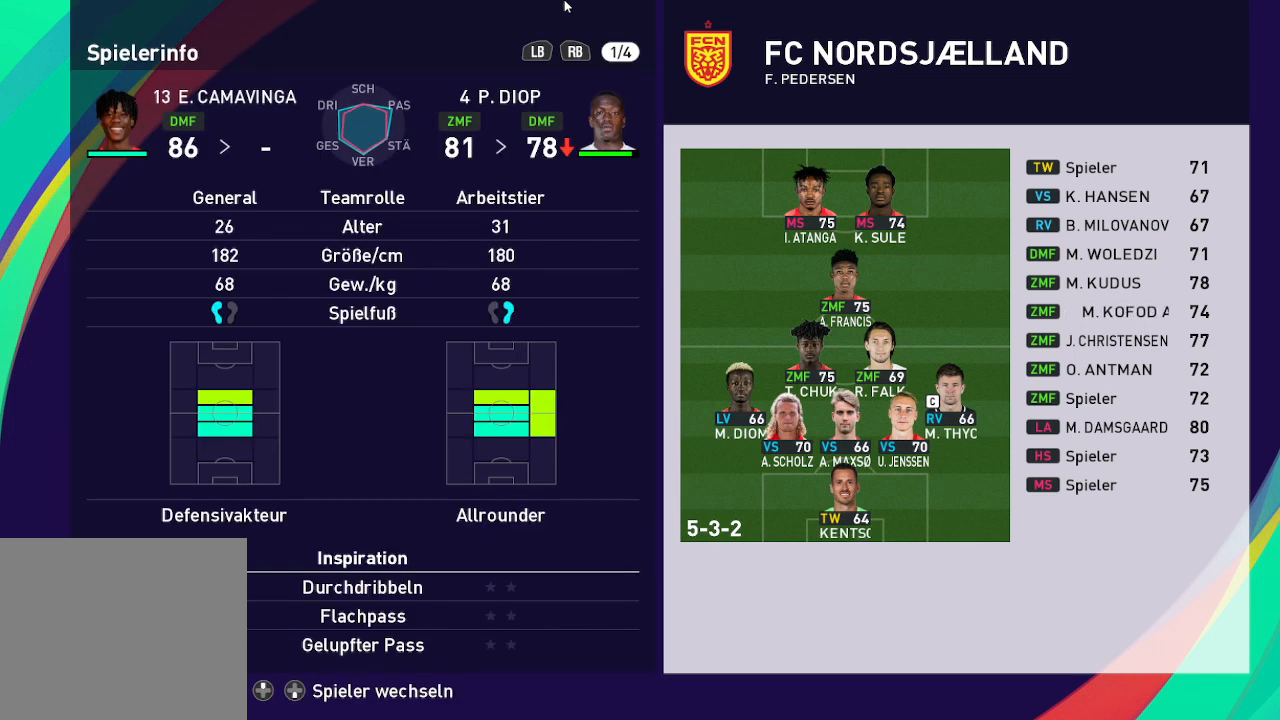
{"buttons": [], "left_stick": "center", "right_stick": "center", "events": [[267, "B", "down"], [333, "B", "up"]]}
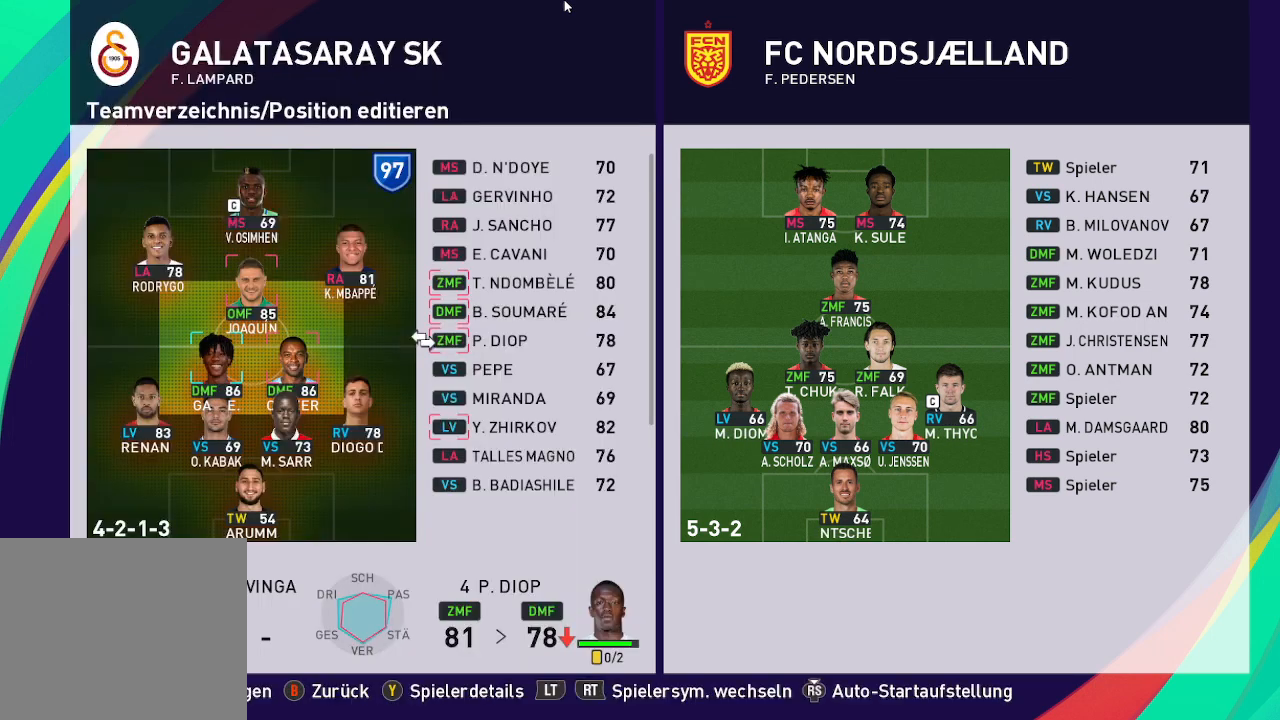
{"buttons": [], "left_stick": "center", "right_stick": "center", "events": [[200, "DPAD_UP", "down"], [300, "DPAD_UP", "up"], [433, "Y", "down"], [500, "Y", "up"]]}